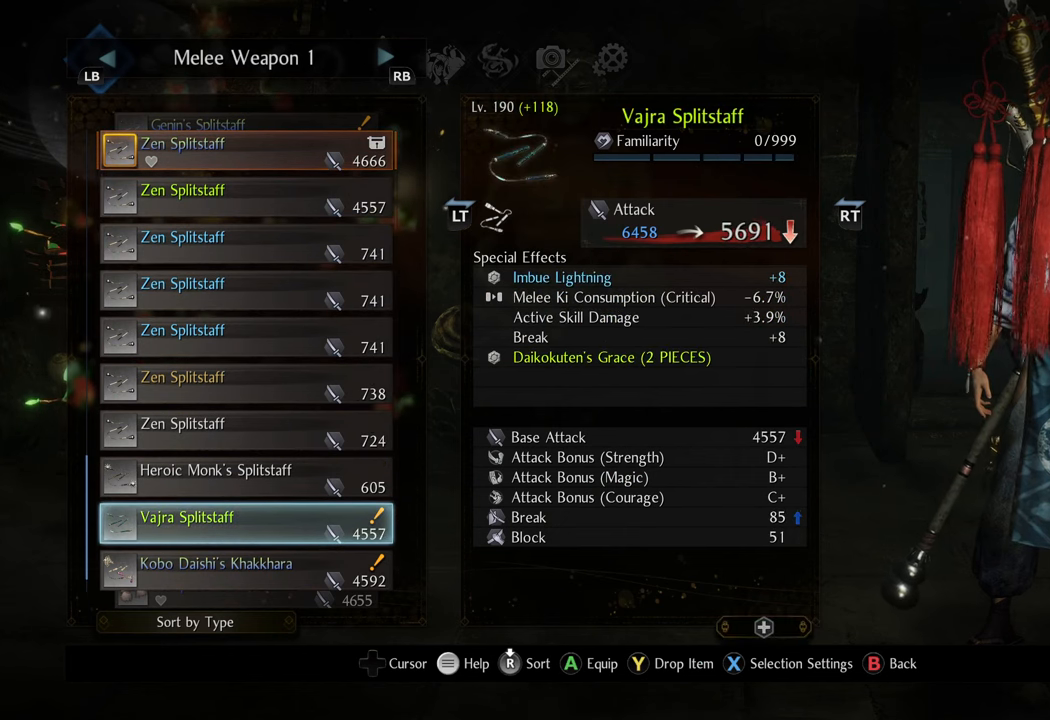
Gameplay with a controller (Xbox layout); each line is a JSON object with the inputs held at the frame after it. "events" lists button and stick changes between this image and that frame as [ms after this image, input, new state], when the widget could be followed in between. Not read: L3.
{"buttons": [], "left_stick": "center", "right_stick": "center", "events": [[83, "DPAD_DOWN", "up"], [250, "DPAD_DOWN", "down"], [367, "DPAD_DOWN", "up"]]}
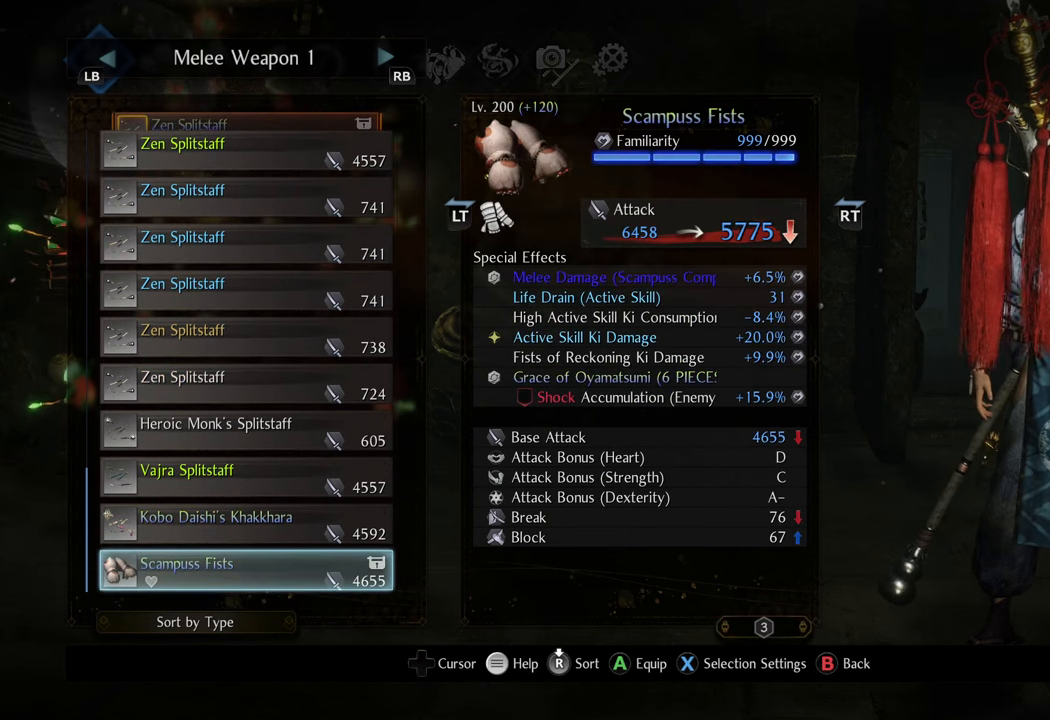
{"buttons": [], "left_stick": "center", "right_stick": "center", "events": [[117, "DPAD_UP", "down"], [233, "DPAD_UP", "up"]]}
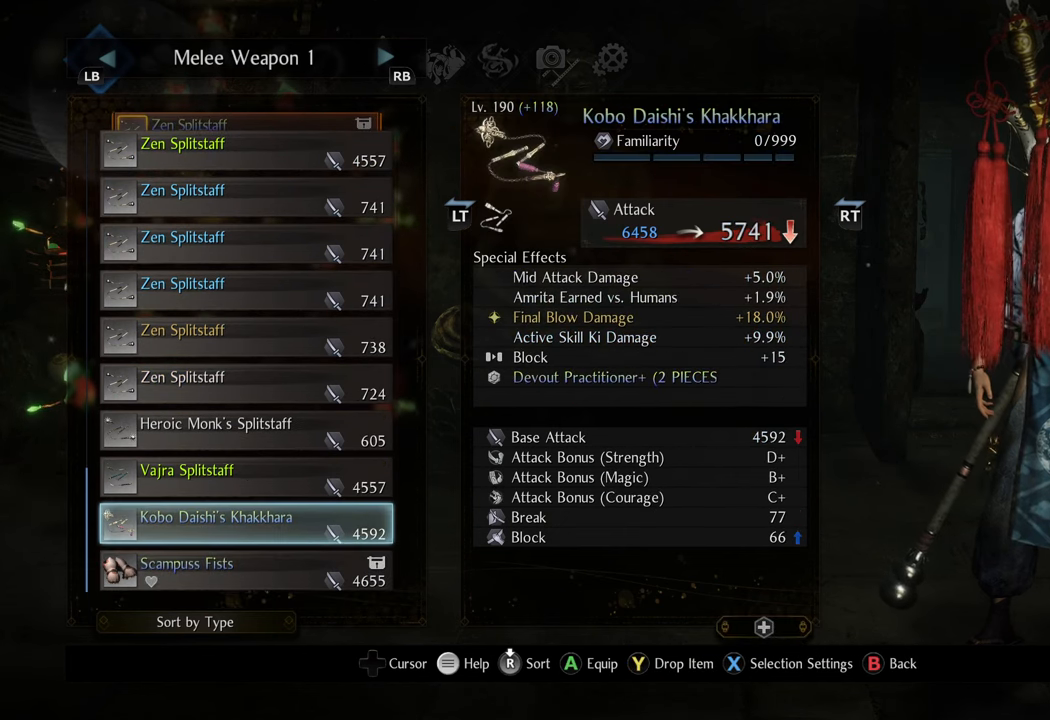
{"buttons": ["DPAD_DOWN"], "left_stick": "center", "right_stick": "center", "events": [[450, "DPAD_DOWN", "down"]]}
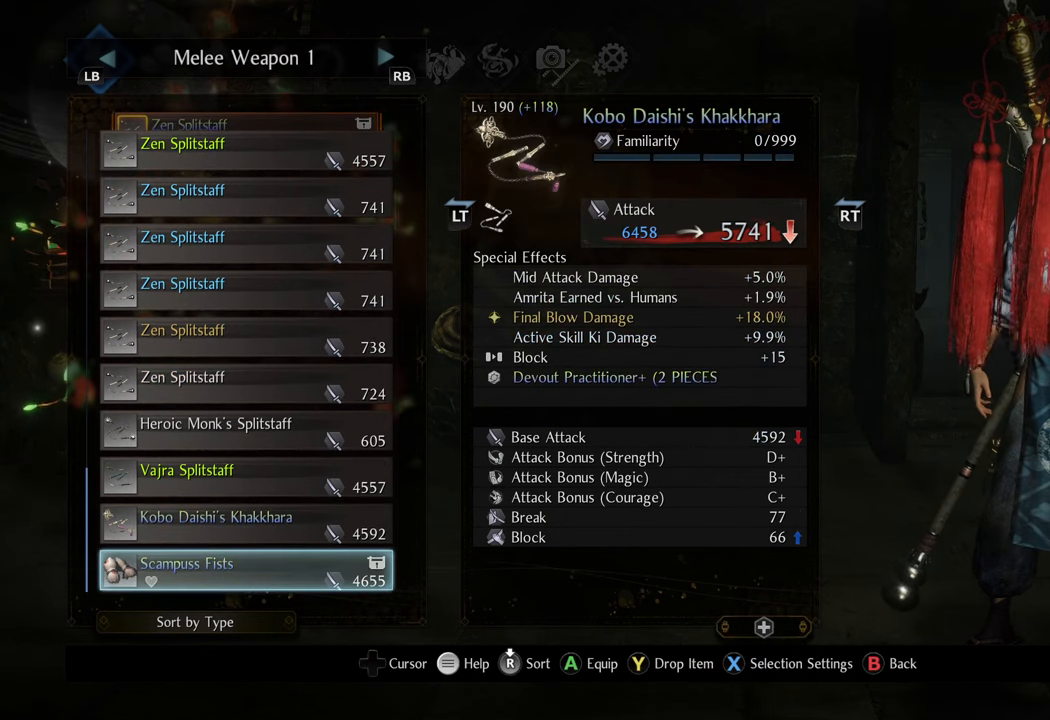
{"buttons": [], "left_stick": "center", "right_stick": "center", "events": [[67, "DPAD_DOWN", "up"], [133, "DPAD_DOWN", "down"], [250, "DPAD_DOWN", "up"]]}
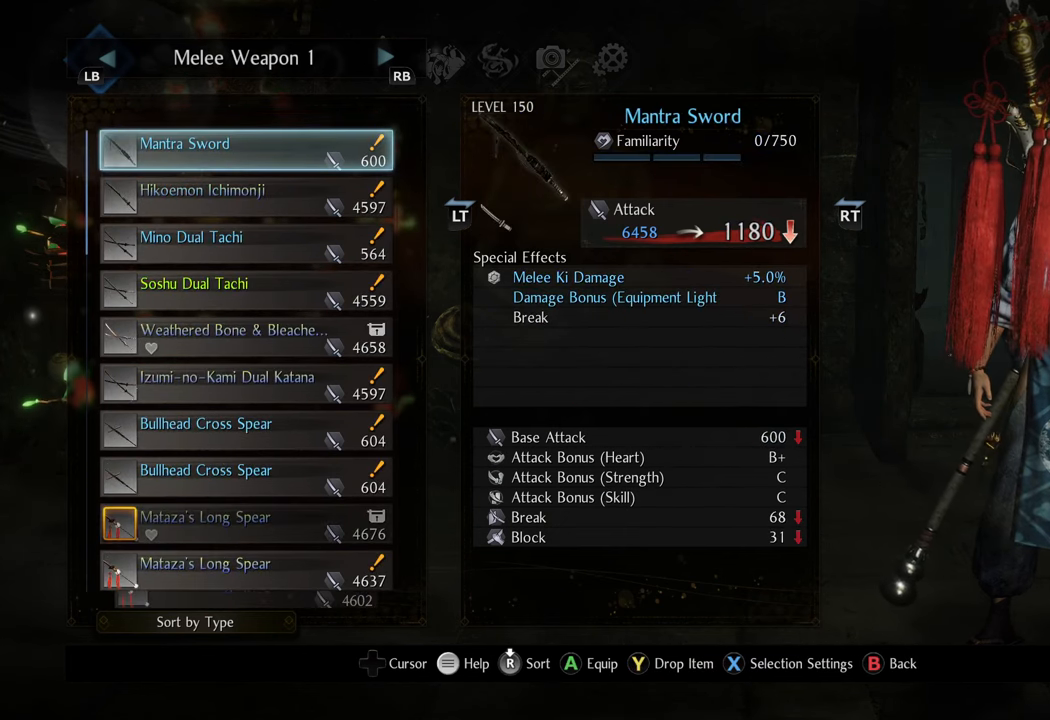
{"buttons": [], "left_stick": "center", "right_stick": "center", "events": [[250, "DPAD_DOWN", "down"], [383, "DPAD_DOWN", "up"]]}
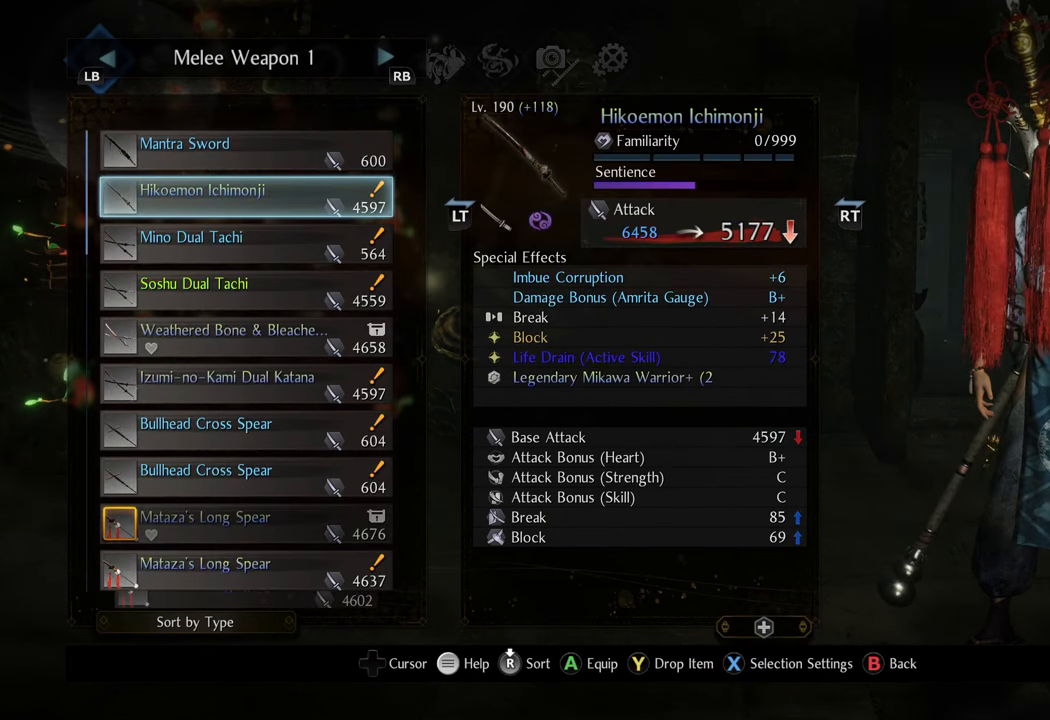
{"buttons": [], "left_stick": "center", "right_stick": "center", "events": []}
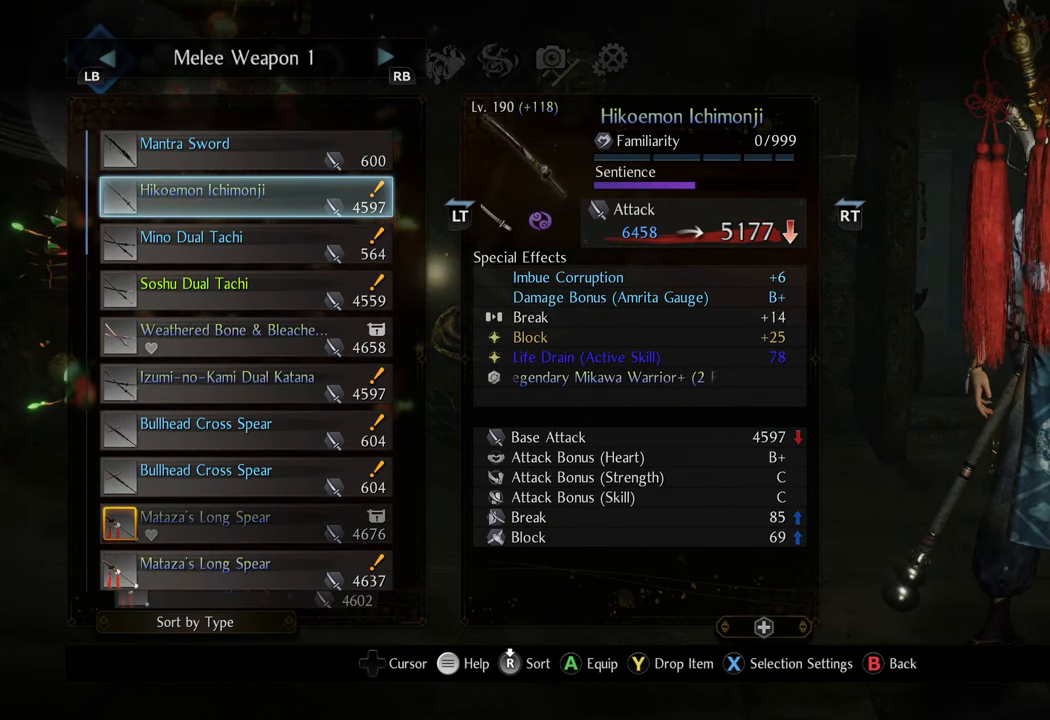
{"buttons": [], "left_stick": "center", "right_stick": "center", "events": []}
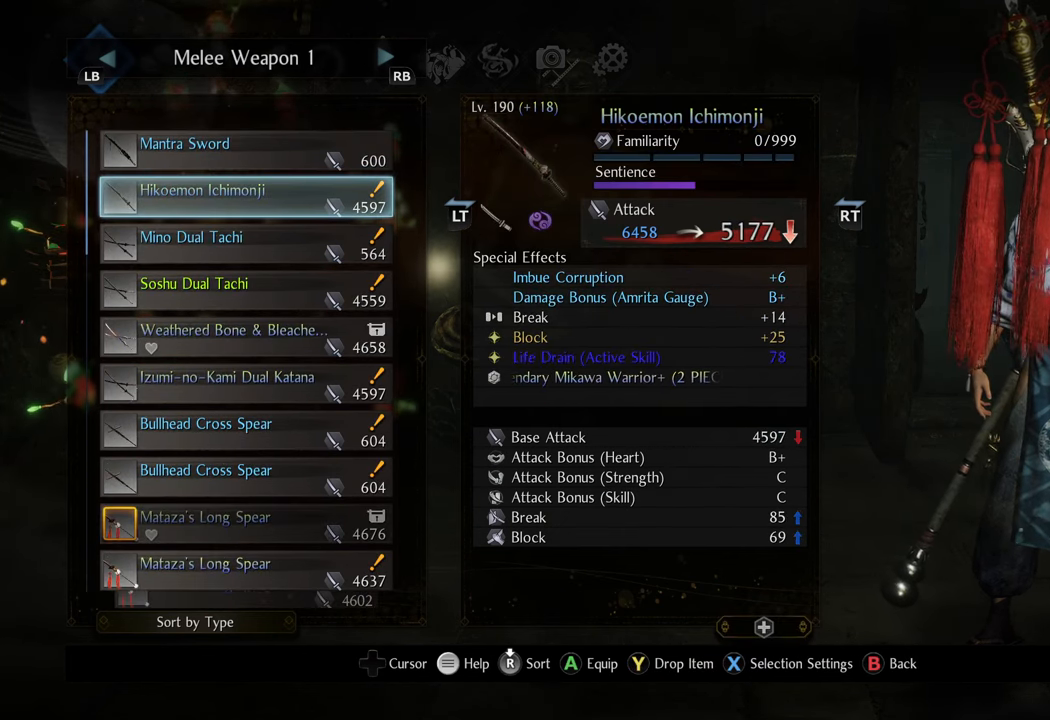
{"buttons": [], "left_stick": "center", "right_stick": "center", "events": [[367, "DPAD_DOWN", "down"], [500, "DPAD_DOWN", "up"]]}
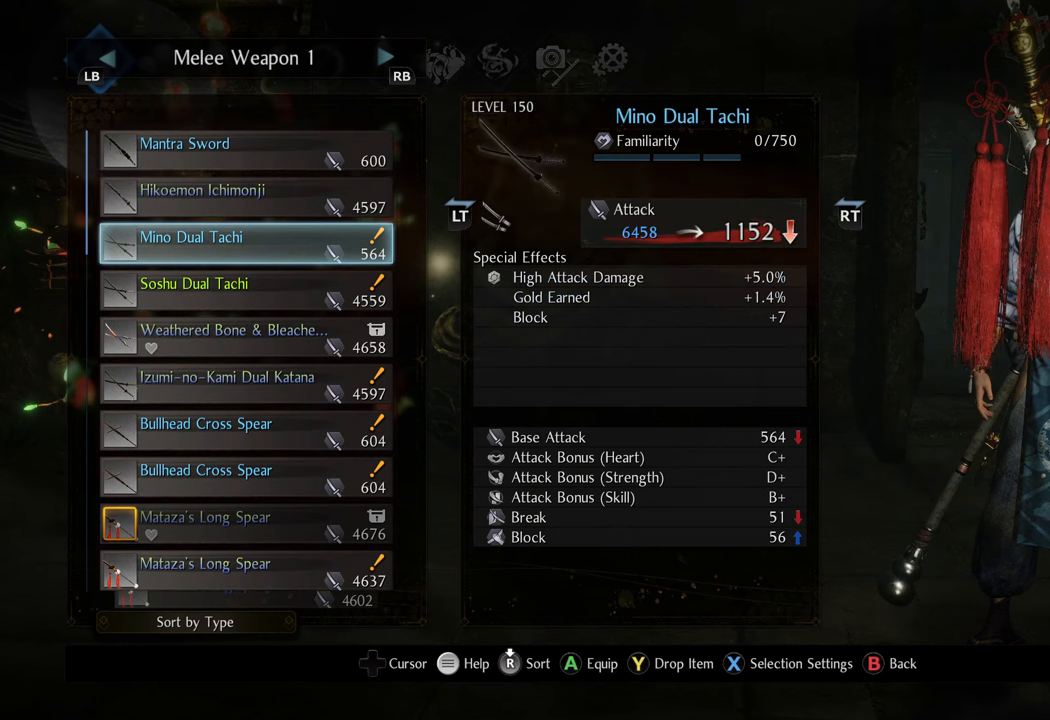
{"buttons": [], "left_stick": "center", "right_stick": "center", "events": [[50, "DPAD_DOWN", "down"], [167, "DPAD_DOWN", "up"], [250, "DPAD_DOWN", "down"], [350, "DPAD_DOWN", "up"]]}
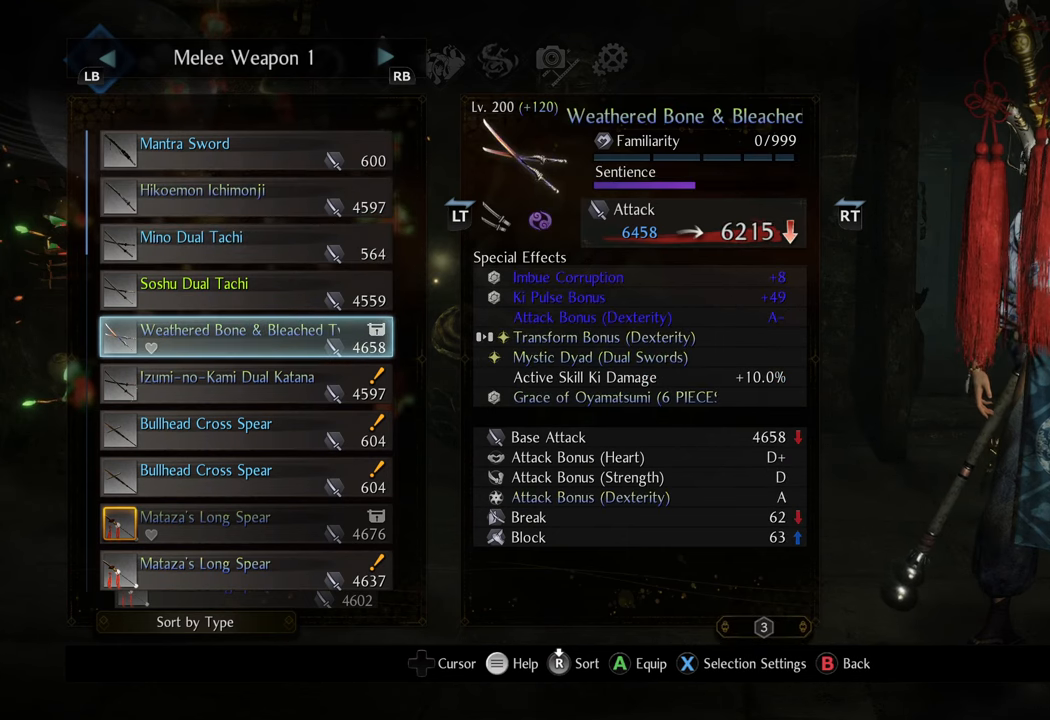
{"buttons": [], "left_stick": "center", "right_stick": "center", "events": [[33, "DPAD_DOWN", "down"], [133, "DPAD_DOWN", "up"]]}
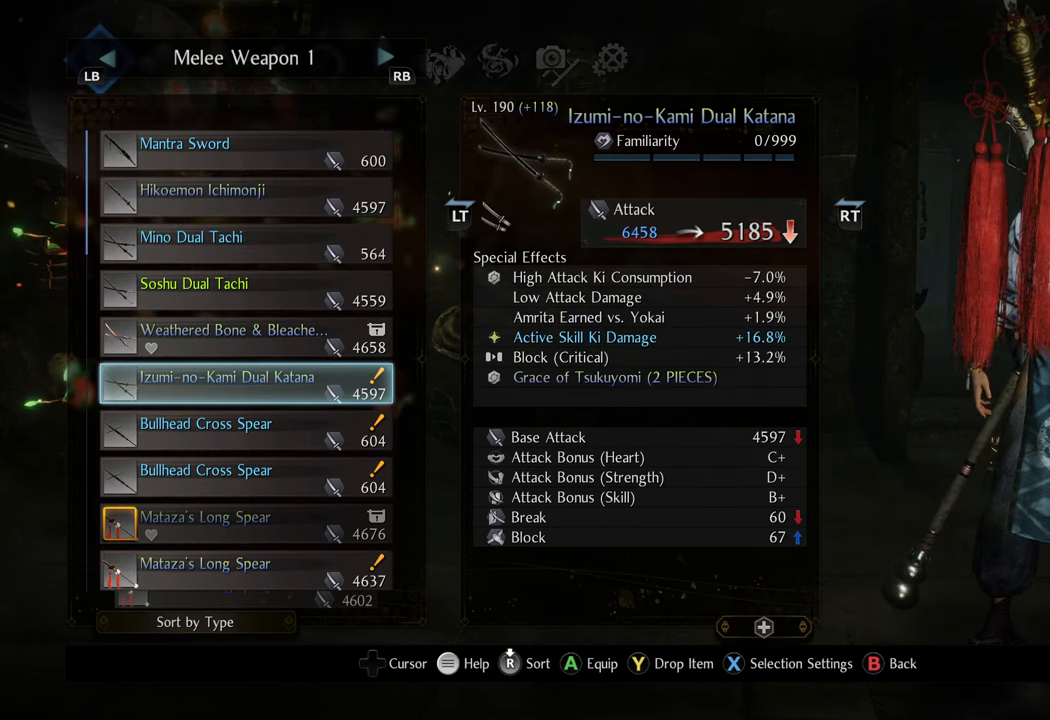
{"buttons": [], "left_stick": "center", "right_stick": "center", "events": []}
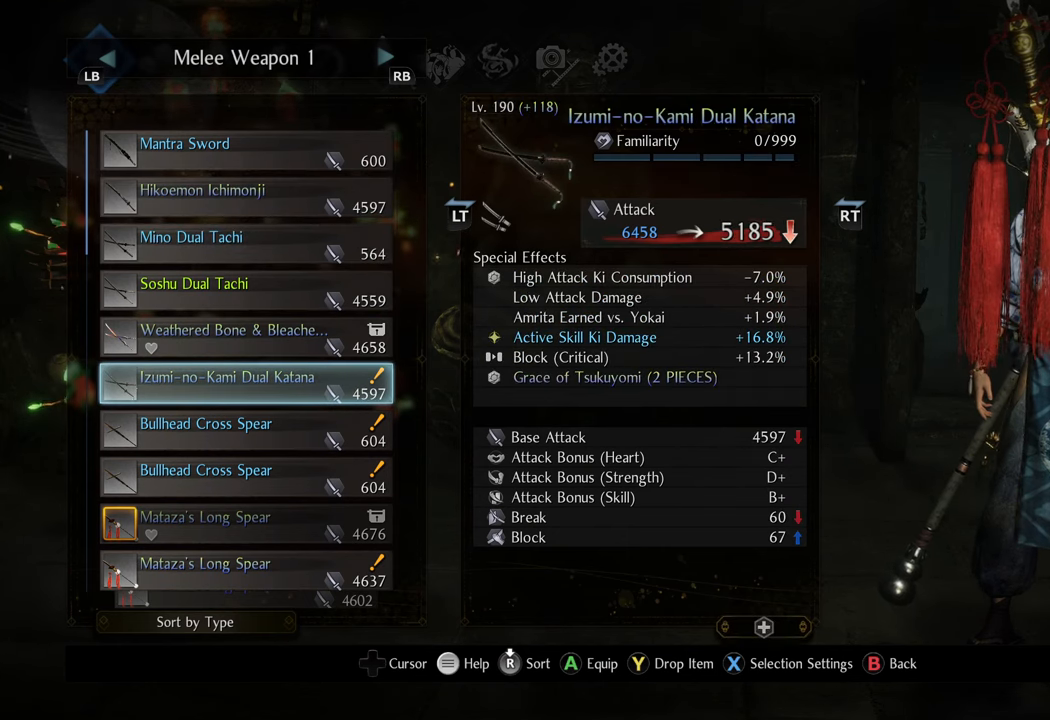
{"buttons": [], "left_stick": "center", "right_stick": "center", "events": [[100, "DPAD_DOWN", "down"], [200, "DPAD_DOWN", "up"], [300, "DPAD_DOWN", "down"], [367, "DPAD_DOWN", "up"]]}
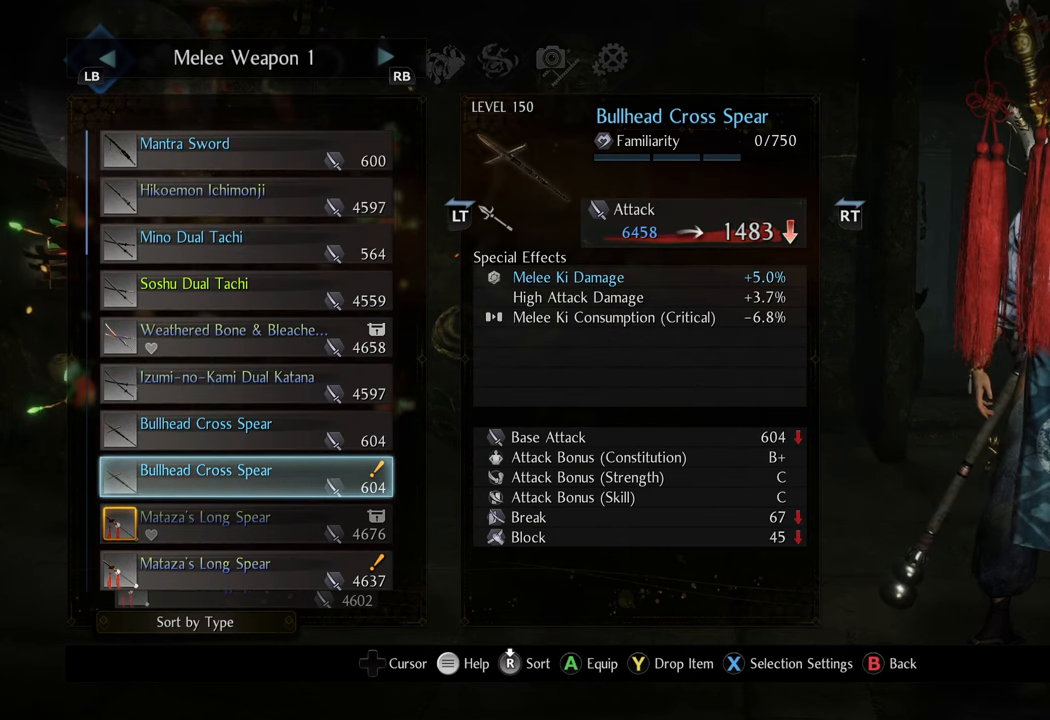
{"buttons": [], "left_stick": "center", "right_stick": "center", "events": [[17, "DPAD_DOWN", "down"], [117, "DPAD_DOWN", "up"], [217, "DPAD_DOWN", "down"], [300, "DPAD_DOWN", "up"]]}
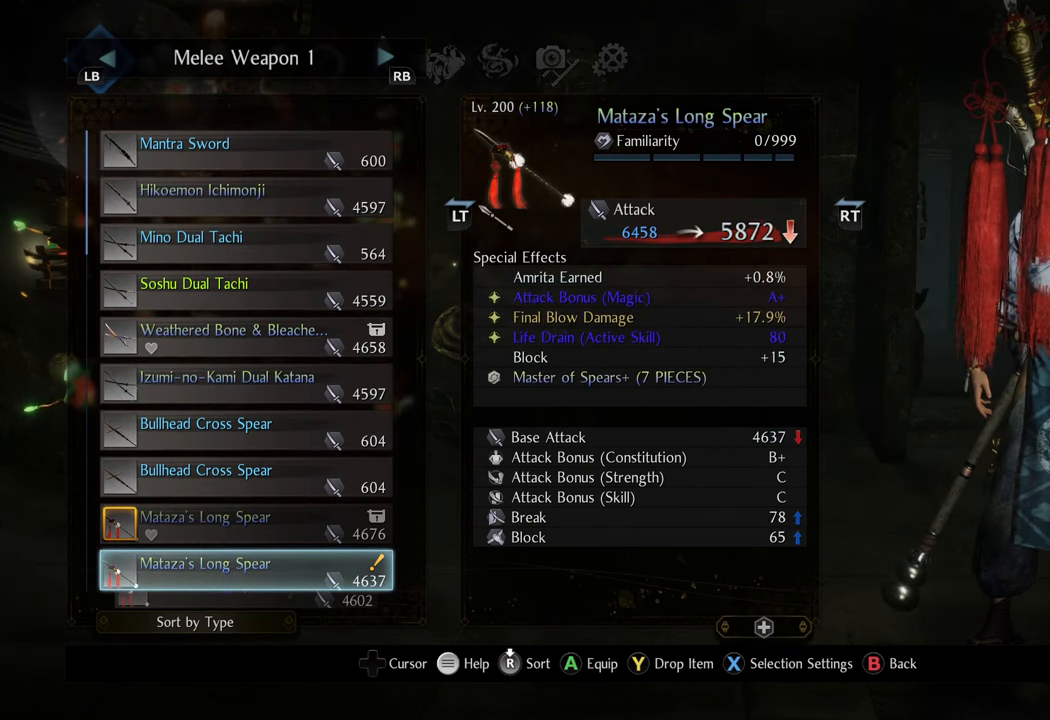
{"buttons": [], "left_stick": "center", "right_stick": "center", "events": []}
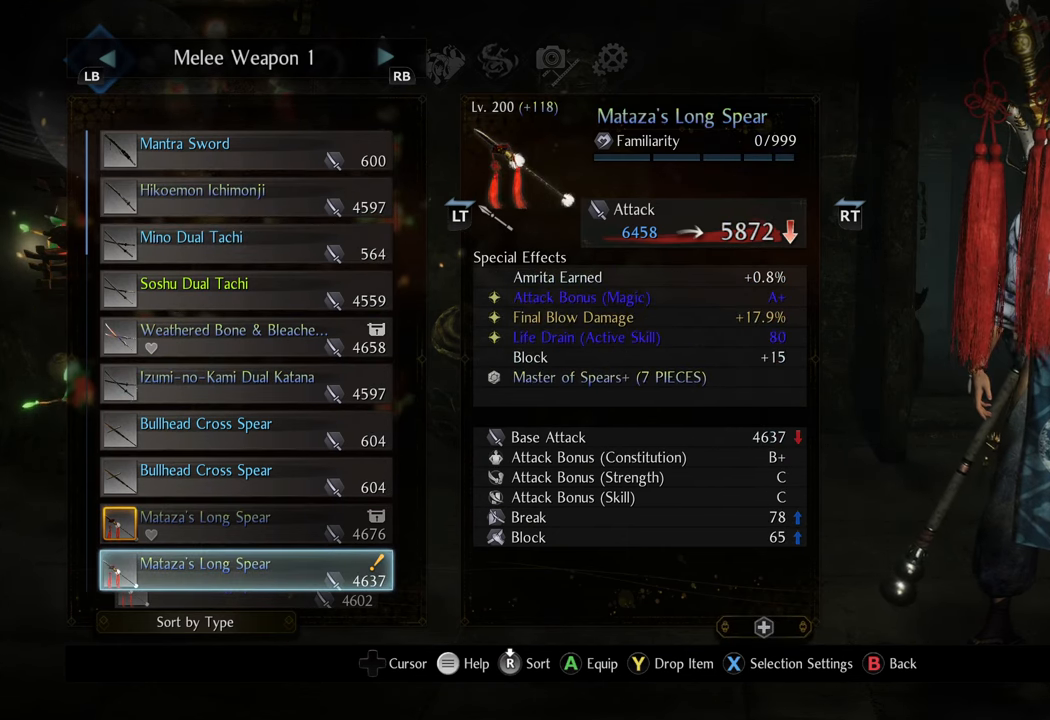
{"buttons": [], "left_stick": "center", "right_stick": "center", "events": []}
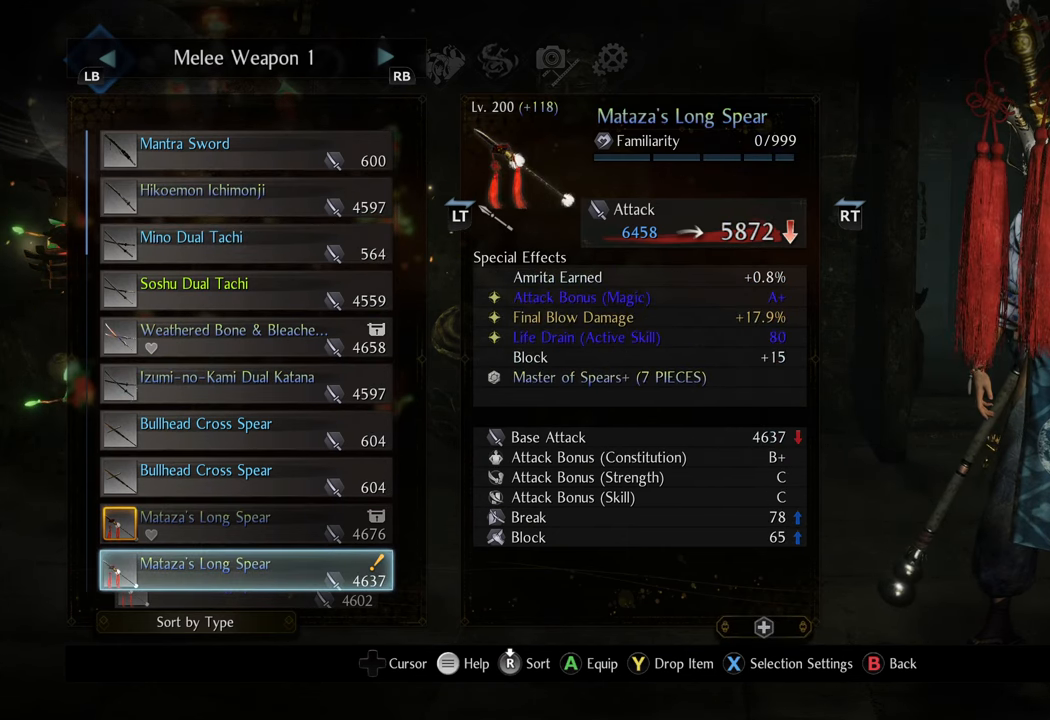
{"buttons": [], "left_stick": "center", "right_stick": "center", "events": []}
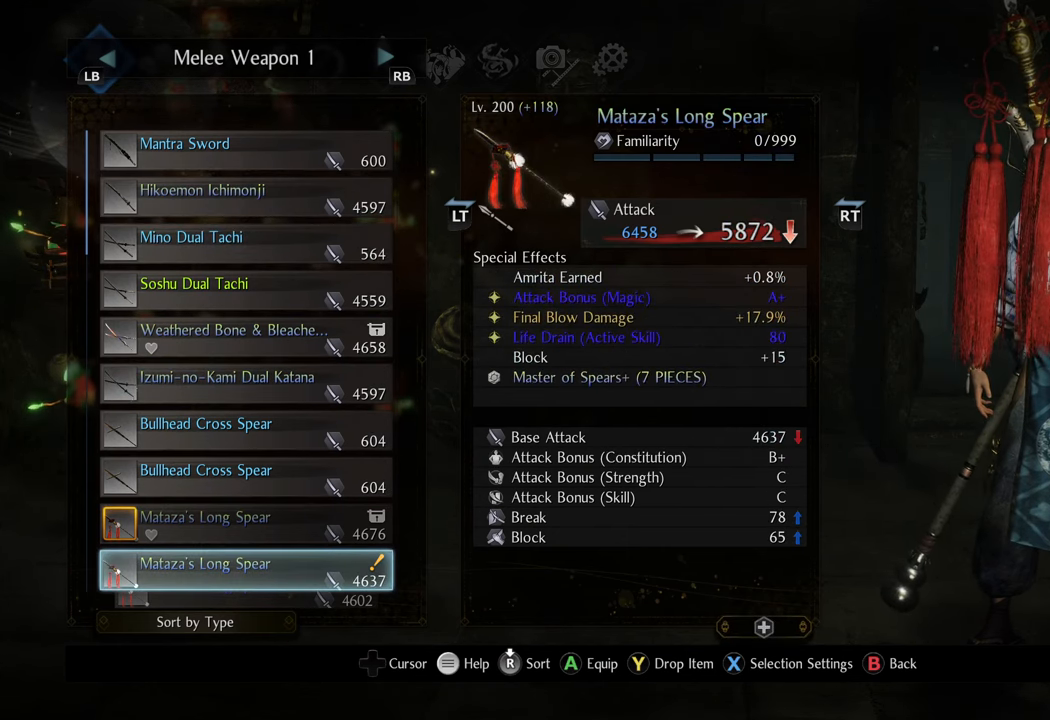
{"buttons": [], "left_stick": "center", "right_stick": "center", "events": []}
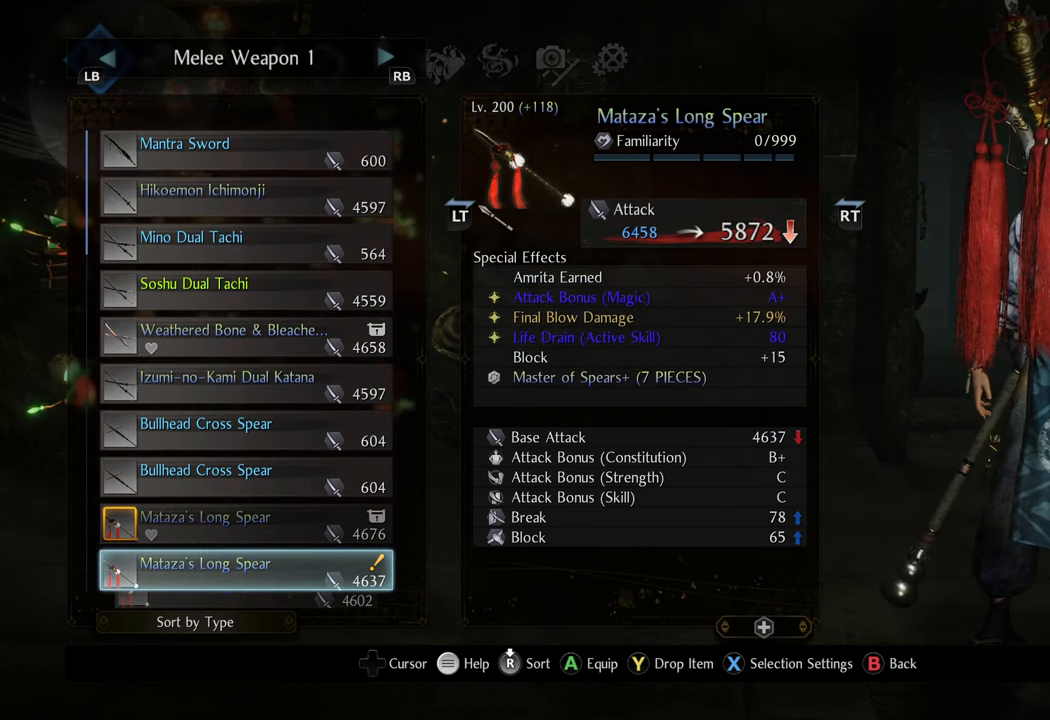
{"buttons": [], "left_stick": "center", "right_stick": "center", "events": []}
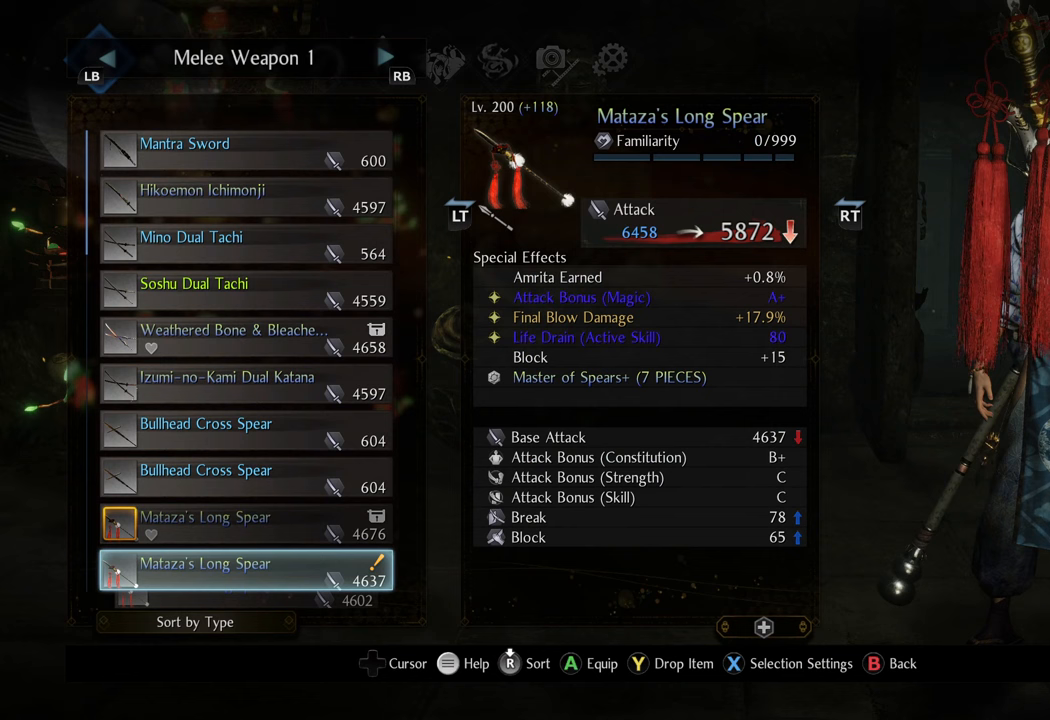
{"buttons": [], "left_stick": "center", "right_stick": "center", "events": [[367, "DPAD_UP", "down"], [467, "DPAD_UP", "up"]]}
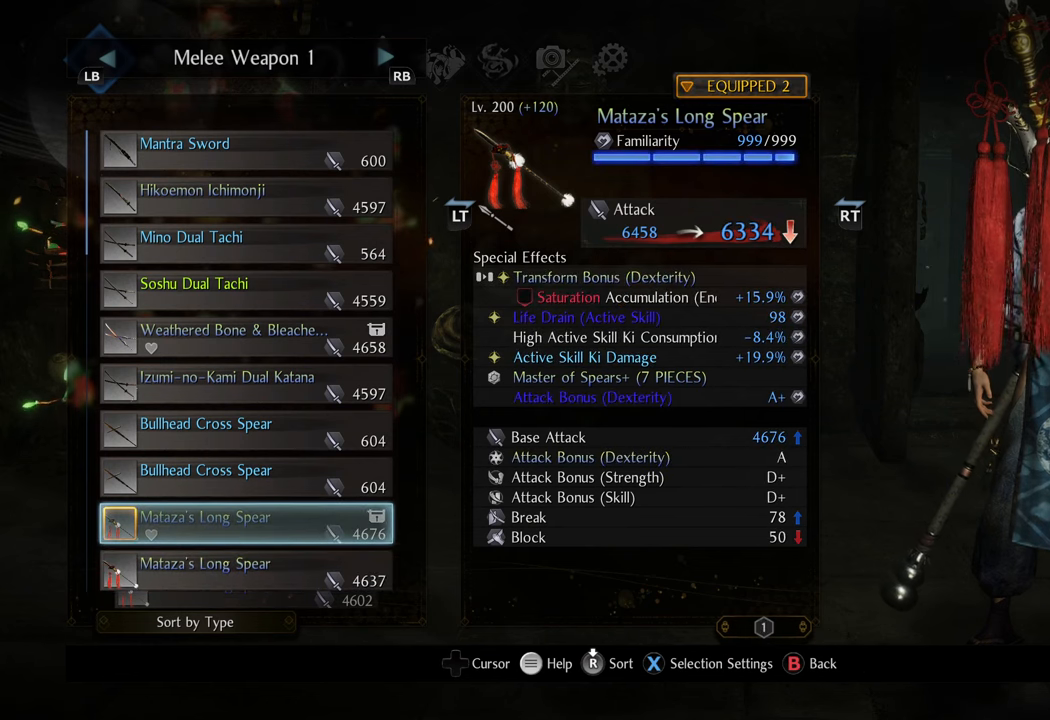
{"buttons": [], "left_stick": "center", "right_stick": "center", "events": []}
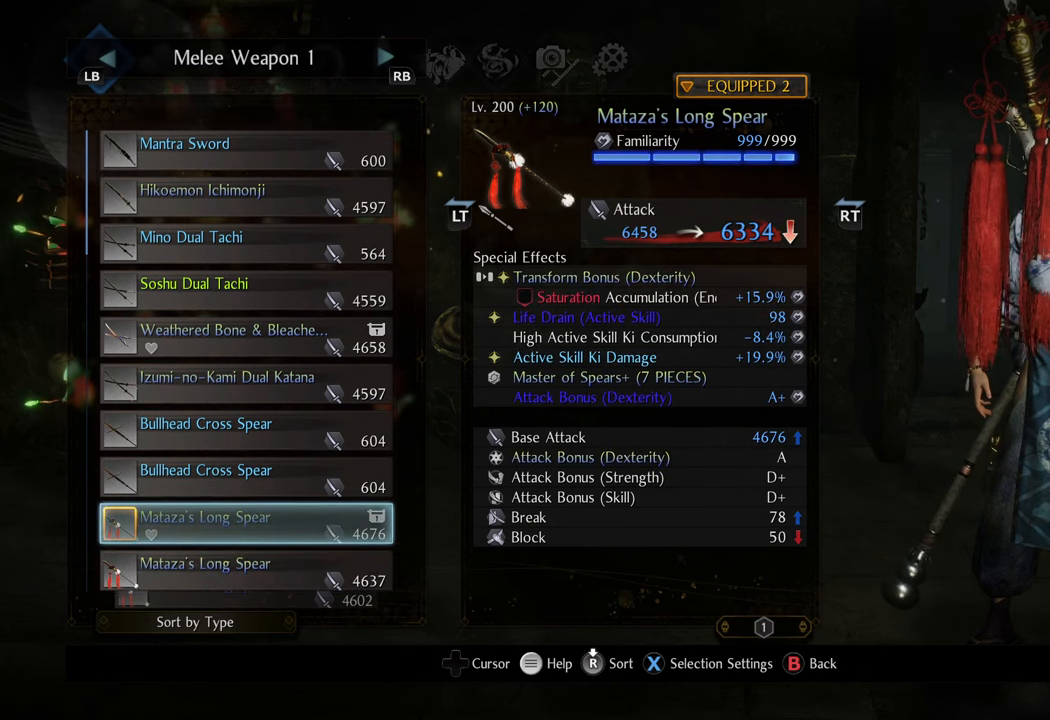
{"buttons": [], "left_stick": "center", "right_stick": "center", "events": [[267, "DPAD_DOWN", "down"], [383, "DPAD_DOWN", "up"]]}